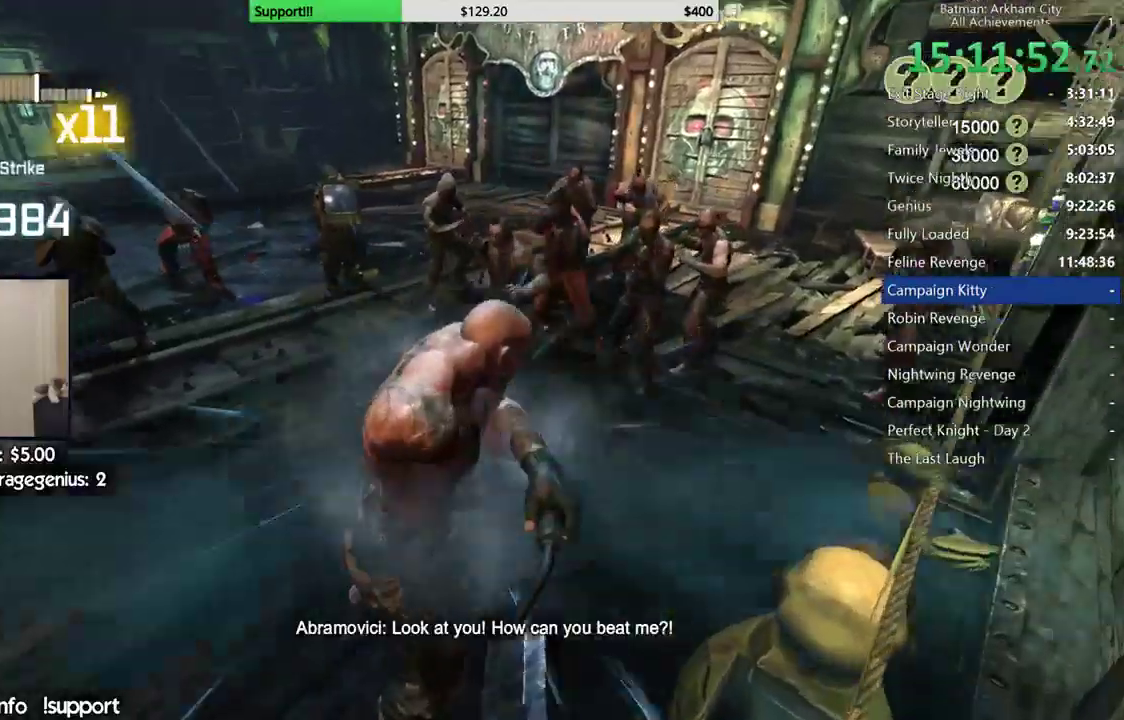
Gameplay with a controller (Xbox layout); each line is a JSON object with the inputs held at the frame after it (dt_ms = milliseconds from this image to that frame). "events" lists button and stick changes between this image and that frame as [ms after this image, input, new state], when the widget could be followed in between. Not read: Z.
{"dt_ms": 500, "buttons": [], "left_stick": "center", "right_stick": "center"}
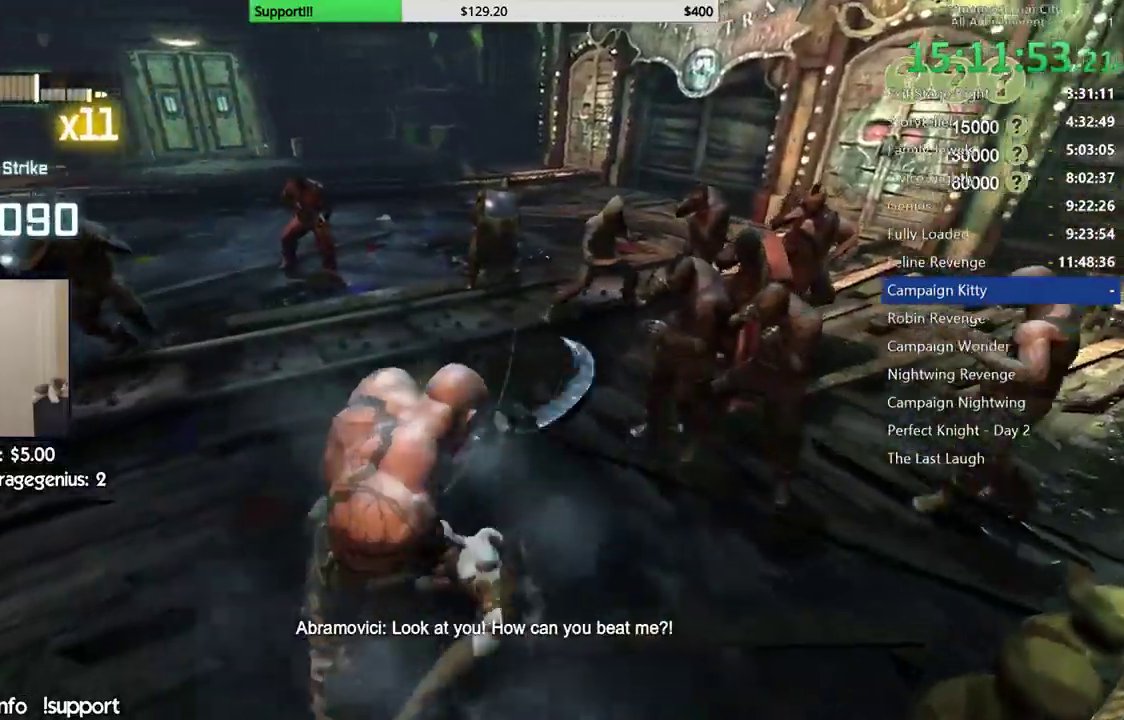
{"dt_ms": 500, "buttons": [], "left_stick": "center", "right_stick": "center", "events": []}
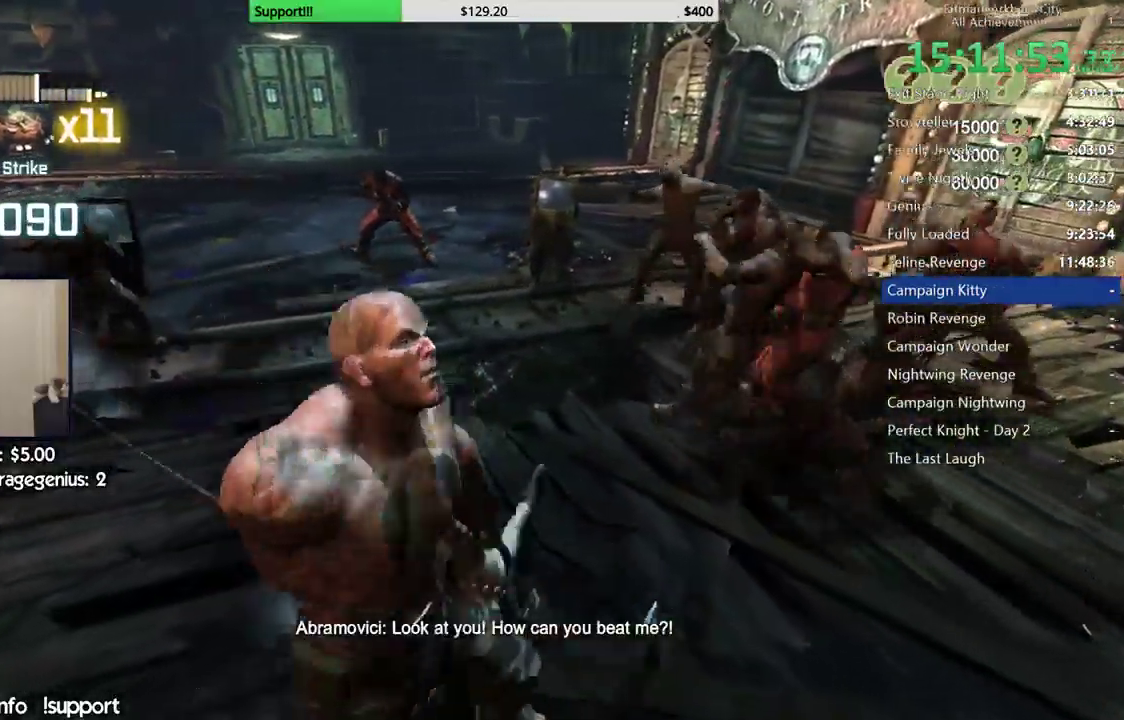
{"dt_ms": 500, "buttons": ["X"], "left_stick": "down-left", "right_stick": "center", "events": [[117, "right_stick", "left"], [317, "left_stick", "down-left"], [433, "right_stick", "center"], [500, "X", "down"]]}
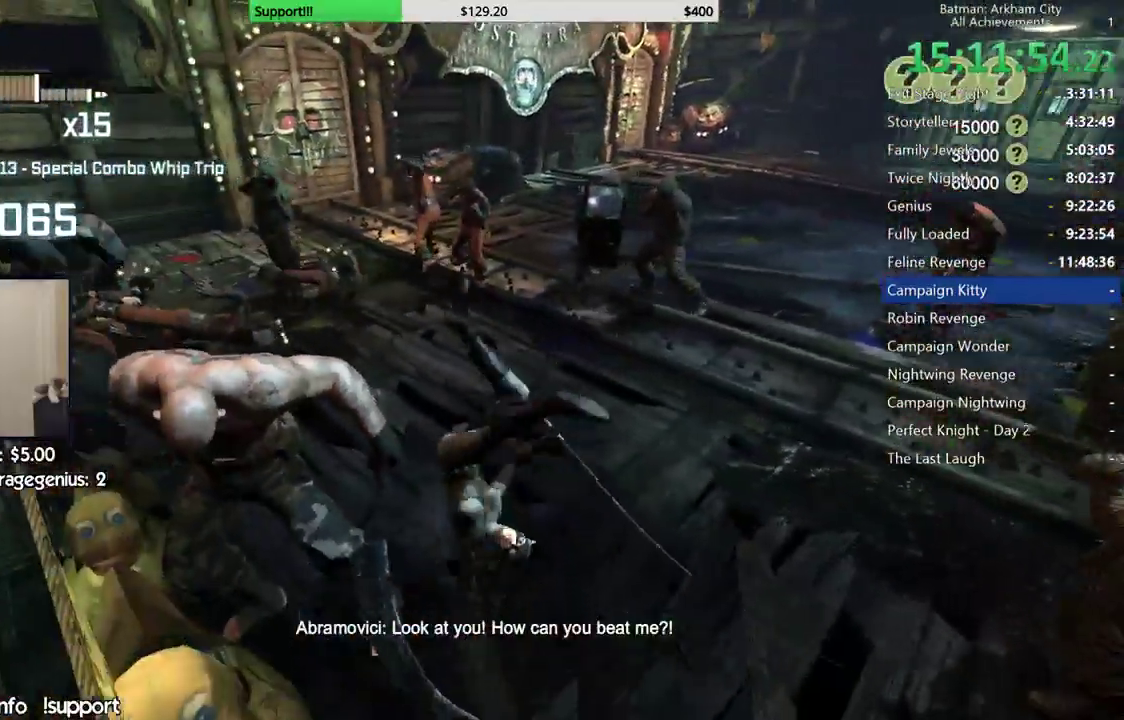
{"dt_ms": 500, "buttons": ["X"], "left_stick": "down-left", "right_stick": "center", "events": [[67, "X", "up"], [133, "X", "down"], [217, "X", "up"], [317, "X", "down"], [367, "X", "up"], [450, "X", "down"]]}
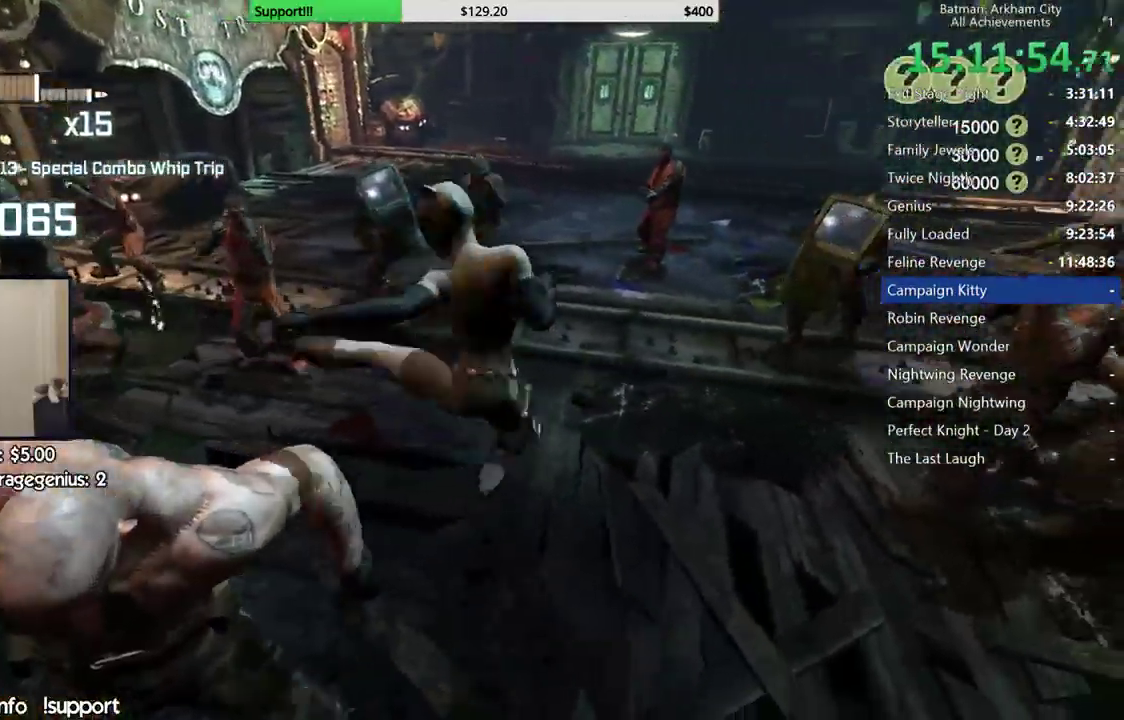
{"dt_ms": 500, "buttons": [], "left_stick": "center", "right_stick": "center"}
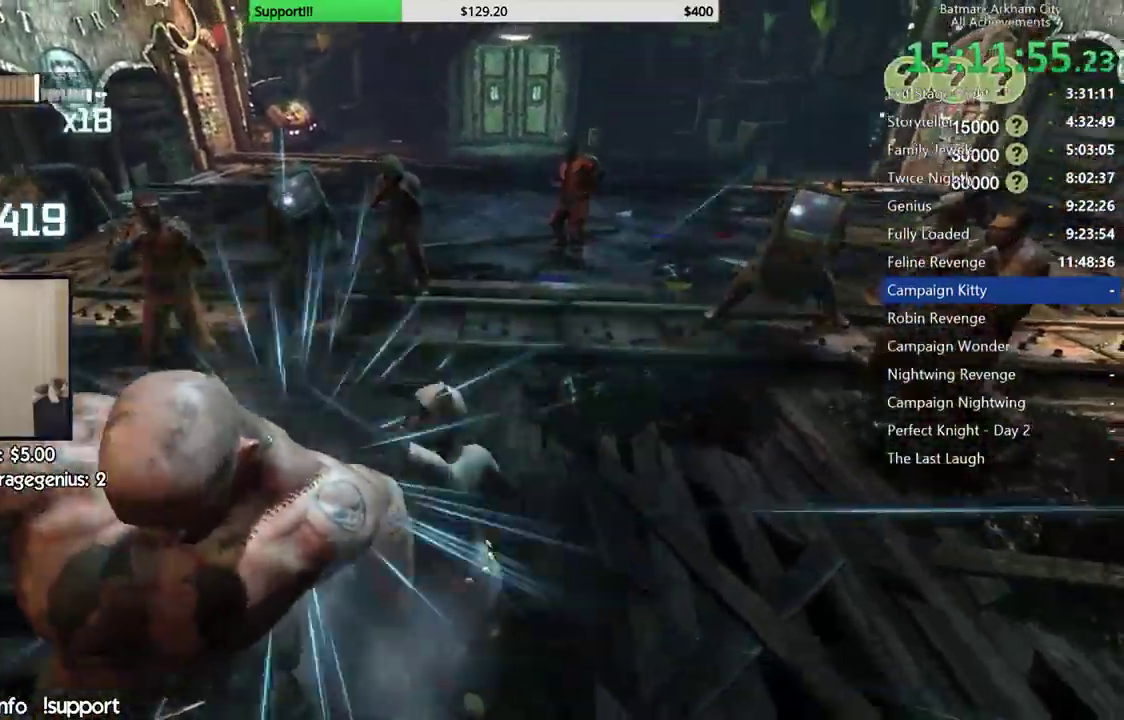
{"dt_ms": 500, "buttons": [], "left_stick": "center", "right_stick": "center", "events": [[50, "X", "down"], [133, "X", "up"], [200, "X", "down"], [267, "X", "up"], [350, "X", "down"], [433, "X", "up"]]}
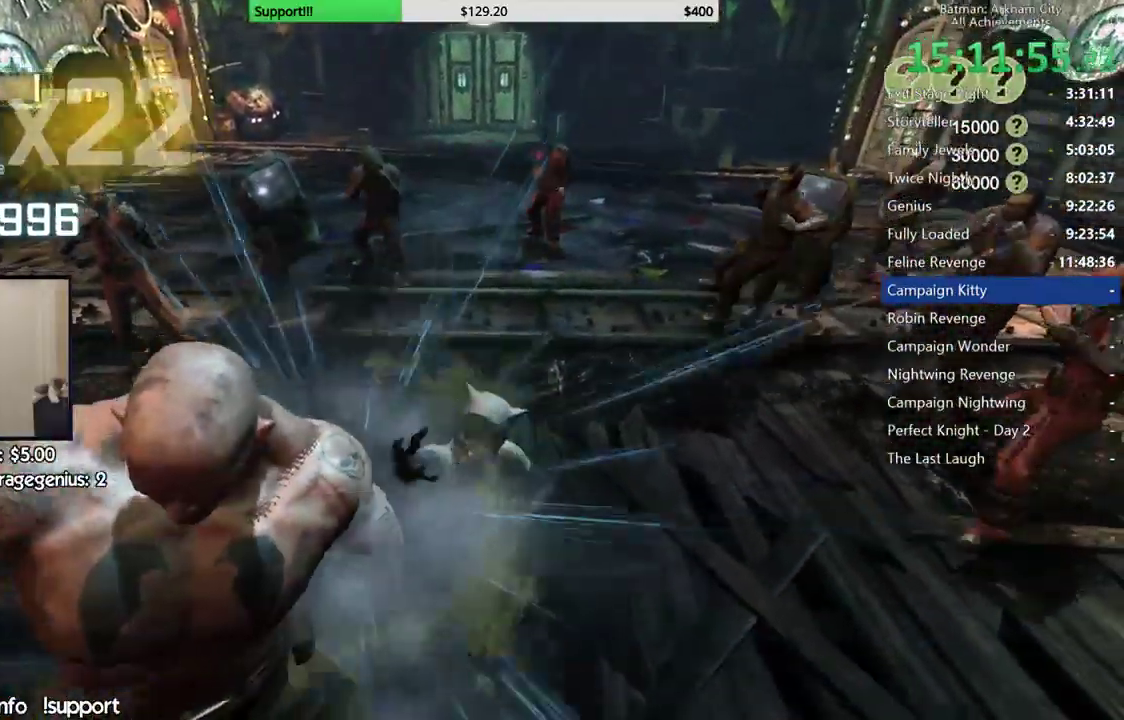
{"dt_ms": 500, "buttons": ["X"], "left_stick": "center", "right_stick": "center"}
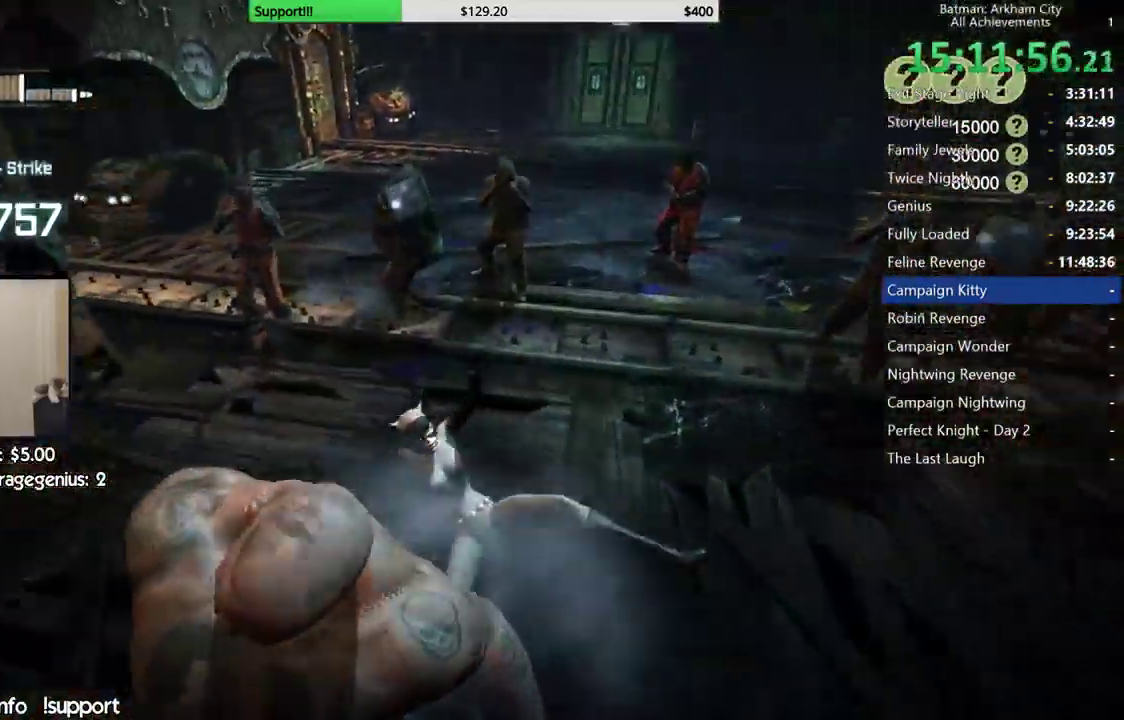
{"dt_ms": 500, "buttons": [], "left_stick": "center", "right_stick": "center", "events": [[33, "X", "up"], [100, "X", "down"], [200, "X", "up"]]}
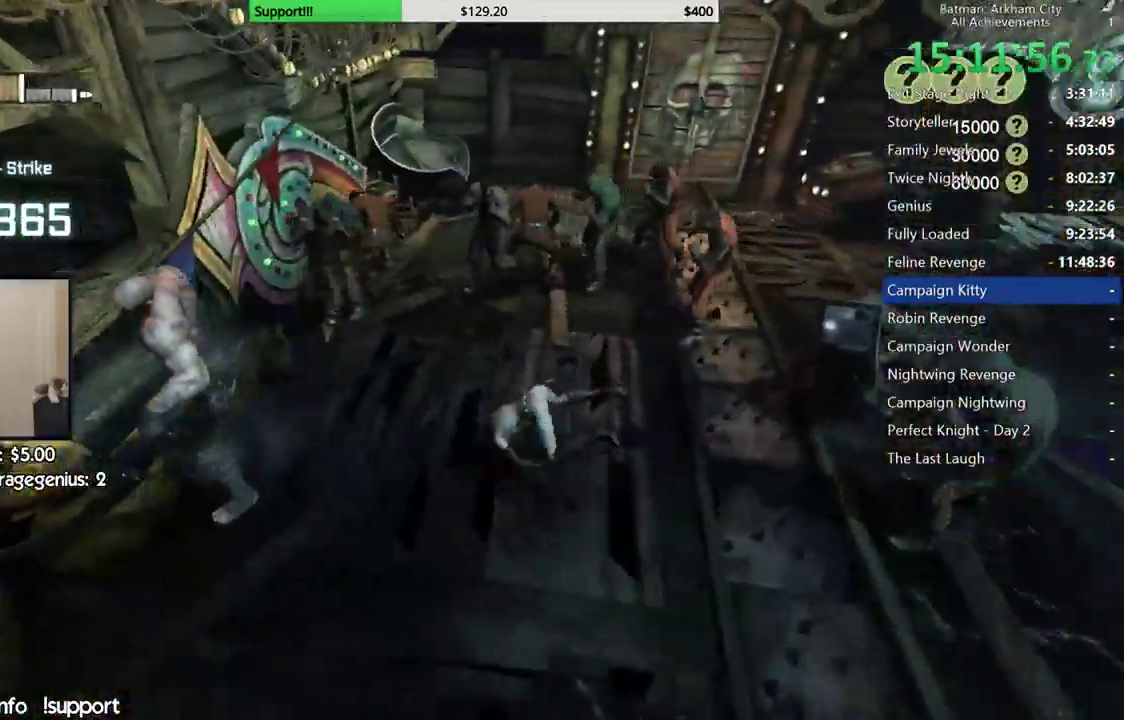
{"dt_ms": 500, "buttons": [], "left_stick": "up", "right_stick": "center", "events": [[150, "left_stick", "down-right"], [200, "X", "down"], [267, "X", "up"], [267, "left_stick", "left"], [317, "left_stick", "up-left"], [367, "X", "down"], [450, "X", "up"], [500, "left_stick", "up"]]}
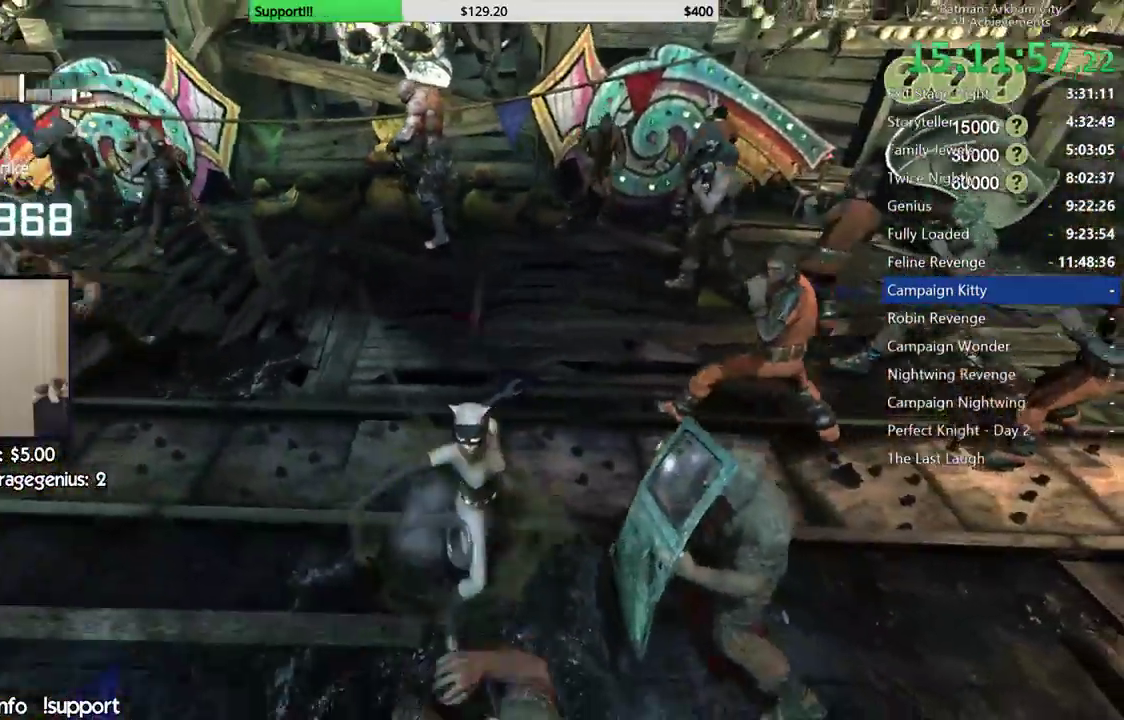
{"dt_ms": 500, "buttons": [], "left_stick": "up", "right_stick": "center", "events": [[33, "X", "down"], [133, "X", "up"], [200, "X", "down"], [317, "X", "up"], [383, "X", "down"], [483, "X", "up"]]}
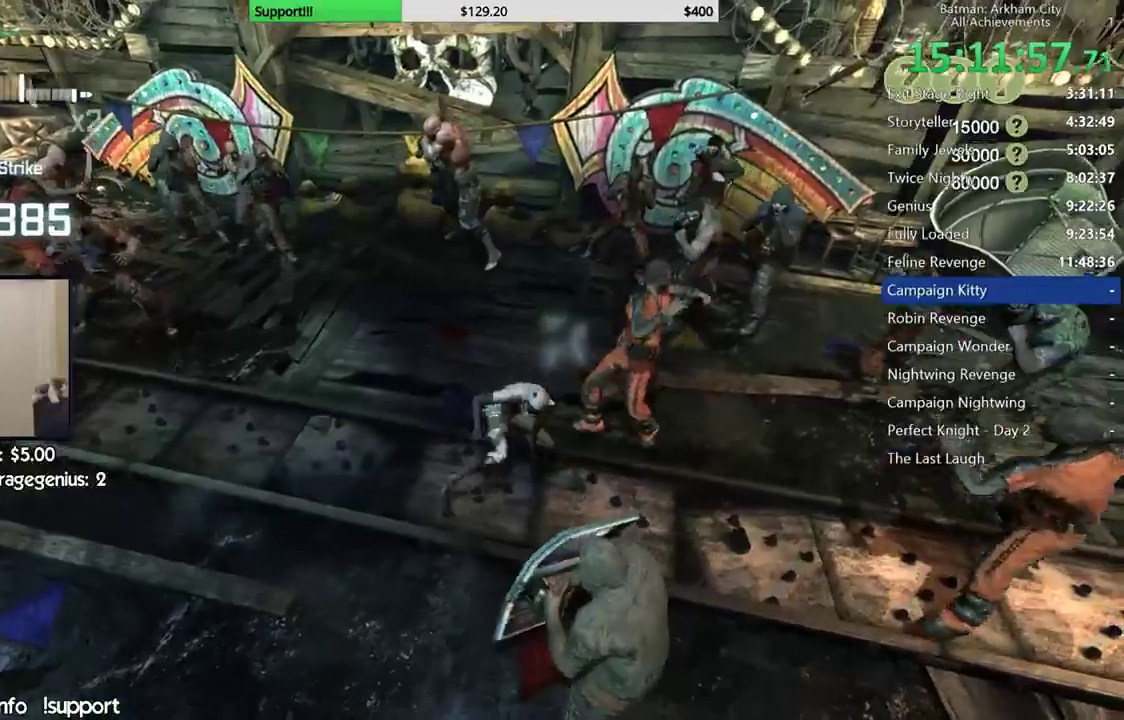
{"dt_ms": 1000, "buttons": ["X"], "left_stick": "up", "right_stick": "center"}
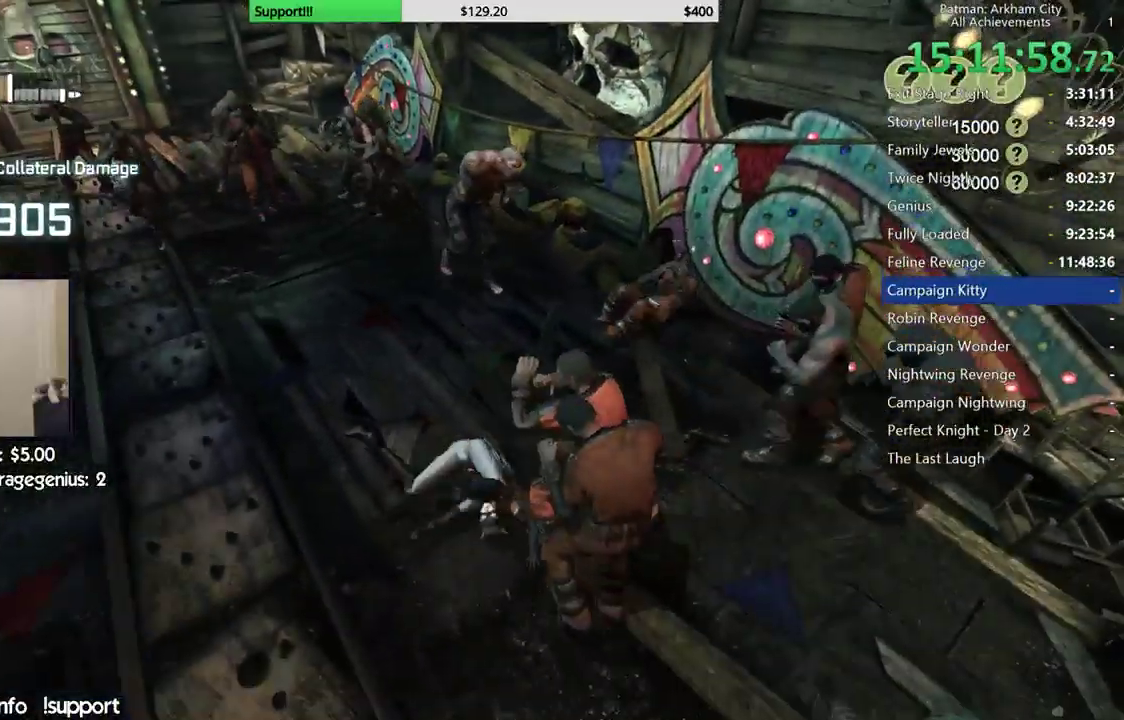
{"dt_ms": 500, "buttons": ["X"], "left_stick": "up", "right_stick": "center", "events": [[33, "X", "up"], [117, "X", "down"], [217, "X", "up"], [300, "X", "down"], [417, "X", "up"], [483, "X", "down"]]}
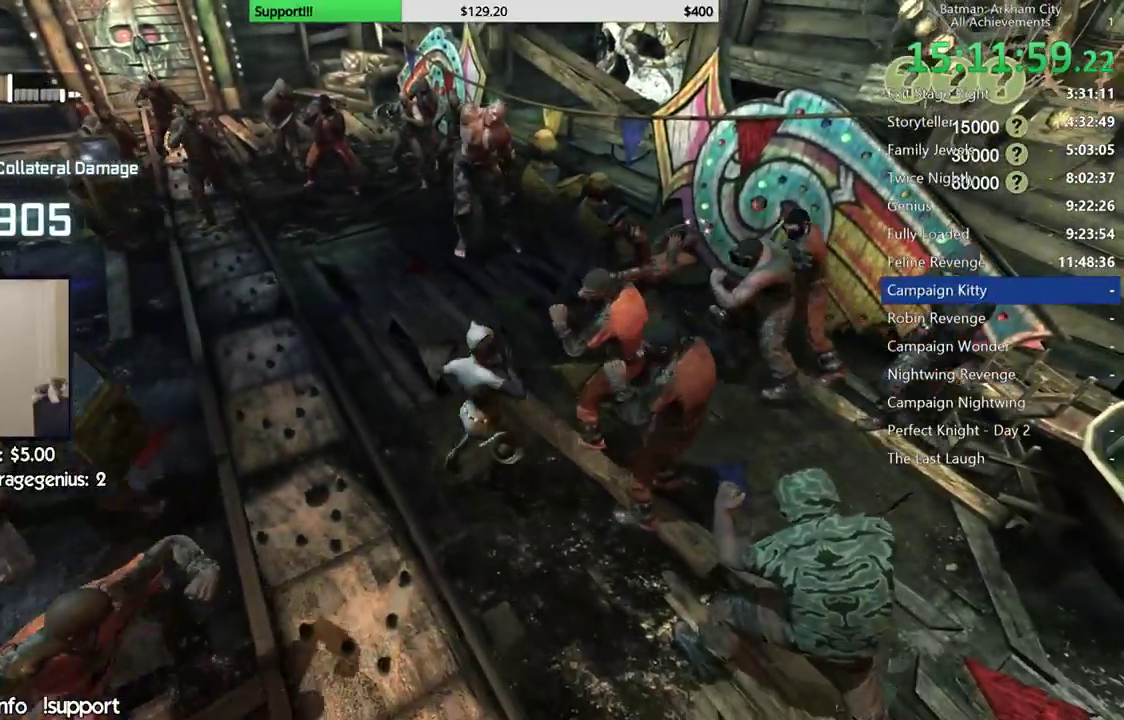
{"dt_ms": 500, "buttons": [], "left_stick": "up", "right_stick": "center", "events": [[100, "X", "up"], [167, "X", "down"], [250, "X", "up"], [350, "X", "down"], [467, "X", "up"]]}
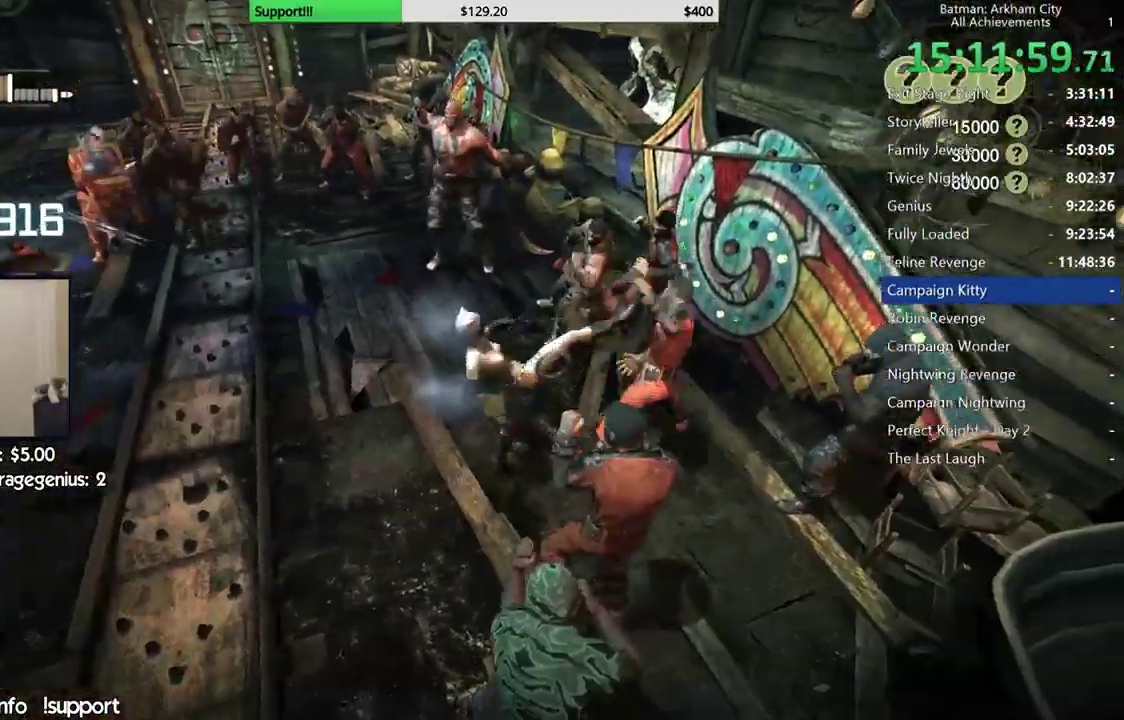
{"dt_ms": 500, "buttons": [], "left_stick": "up", "right_stick": "center", "events": [[50, "X", "down"], [150, "X", "up"], [217, "X", "down"], [317, "X", "up"]]}
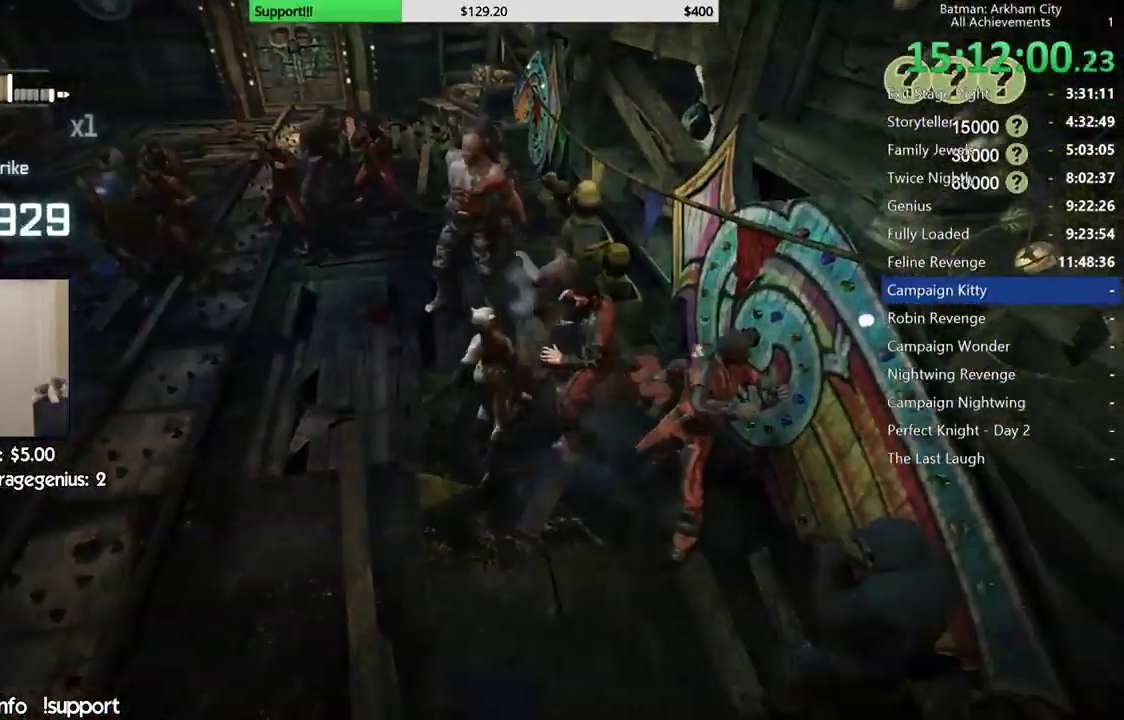
{"dt_ms": 500, "buttons": ["X"], "left_stick": "up-left", "right_stick": "center", "events": [[50, "X", "down"], [133, "X", "up"], [217, "X", "down"], [300, "X", "up"], [483, "X", "down"], [500, "left_stick", "up-left"]]}
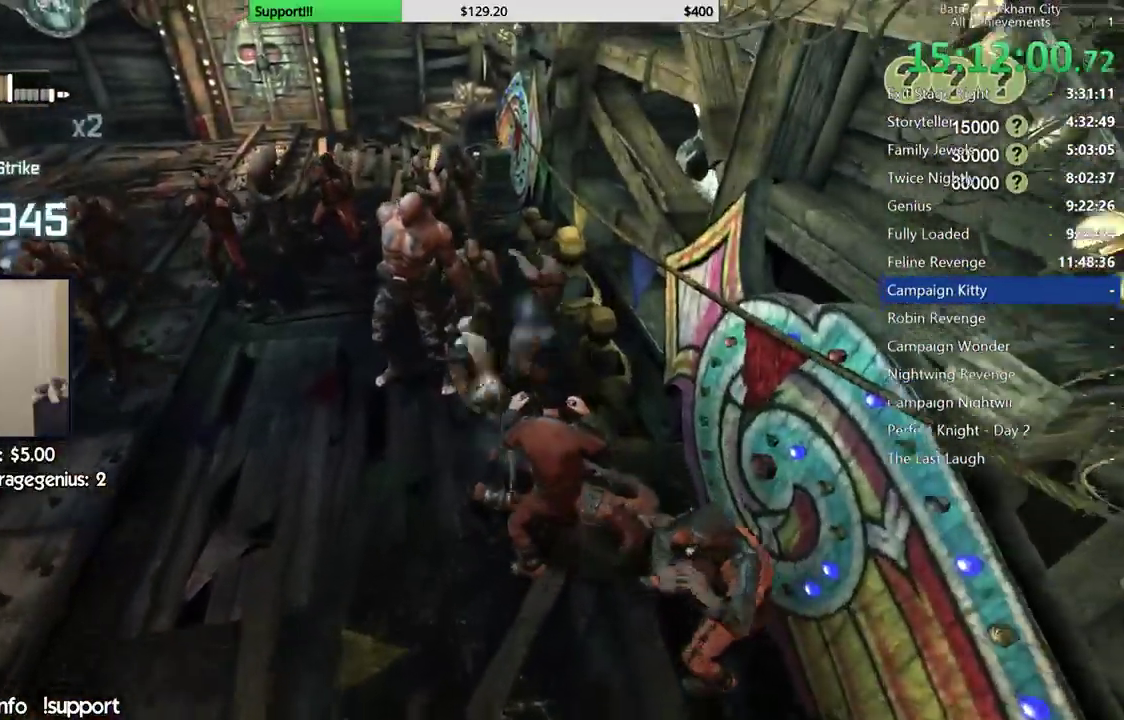
{"dt_ms": 500, "buttons": [], "left_stick": "up-left", "right_stick": "center"}
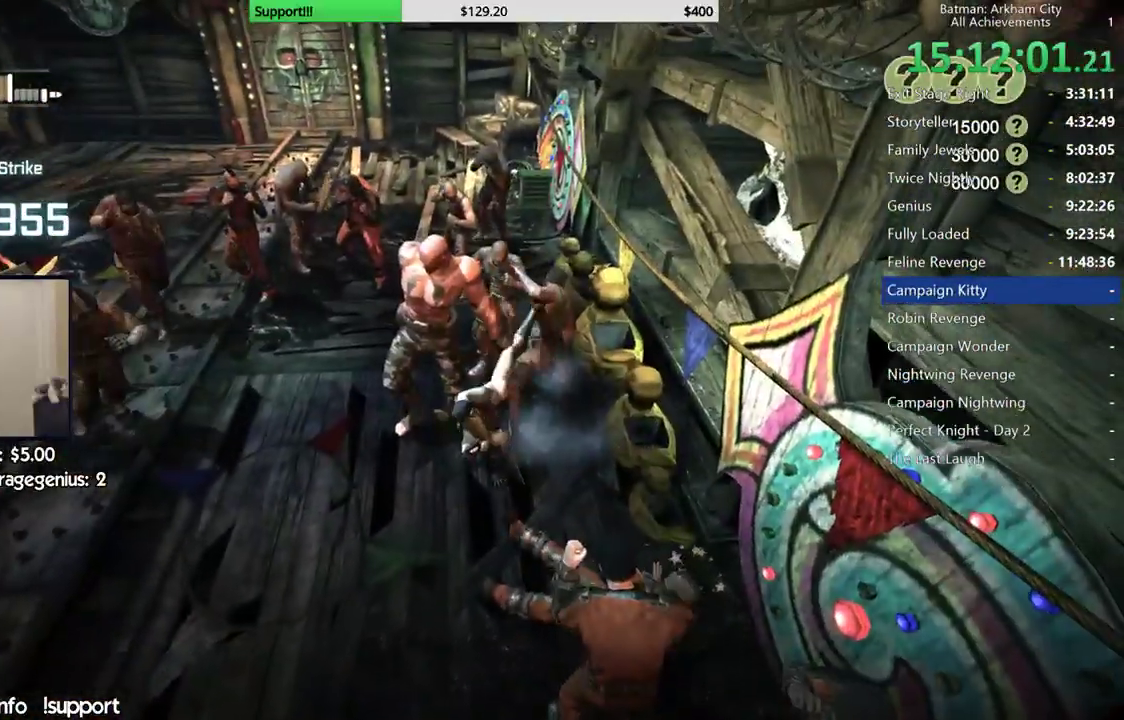
{"dt_ms": 500, "buttons": [], "left_stick": "up-left", "right_stick": "center", "events": [[17, "X", "down"], [100, "X", "up"], [183, "X", "down"], [267, "X", "up"], [350, "X", "down"], [433, "X", "up"]]}
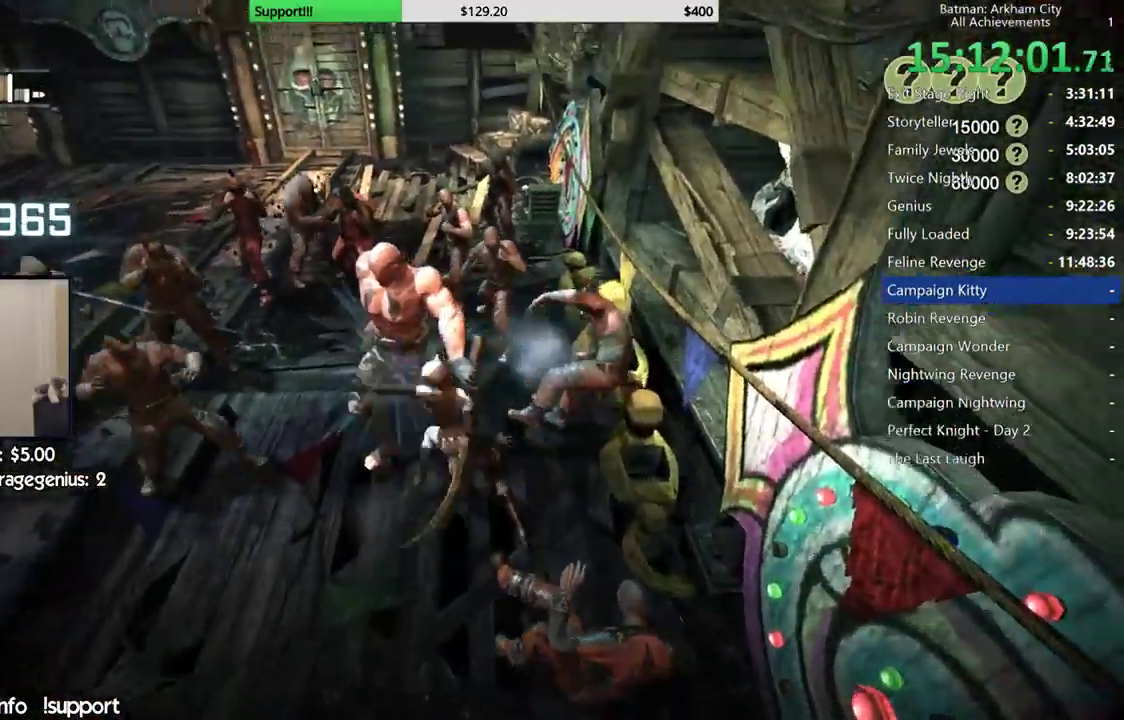
{"dt_ms": 500, "buttons": ["X"], "left_stick": "center", "right_stick": "center", "events": [[17, "X", "down"], [83, "X", "up"], [183, "X", "down"], [233, "left_stick", "center"], [250, "X", "up"], [317, "X", "down"], [383, "X", "up"], [467, "X", "down"]]}